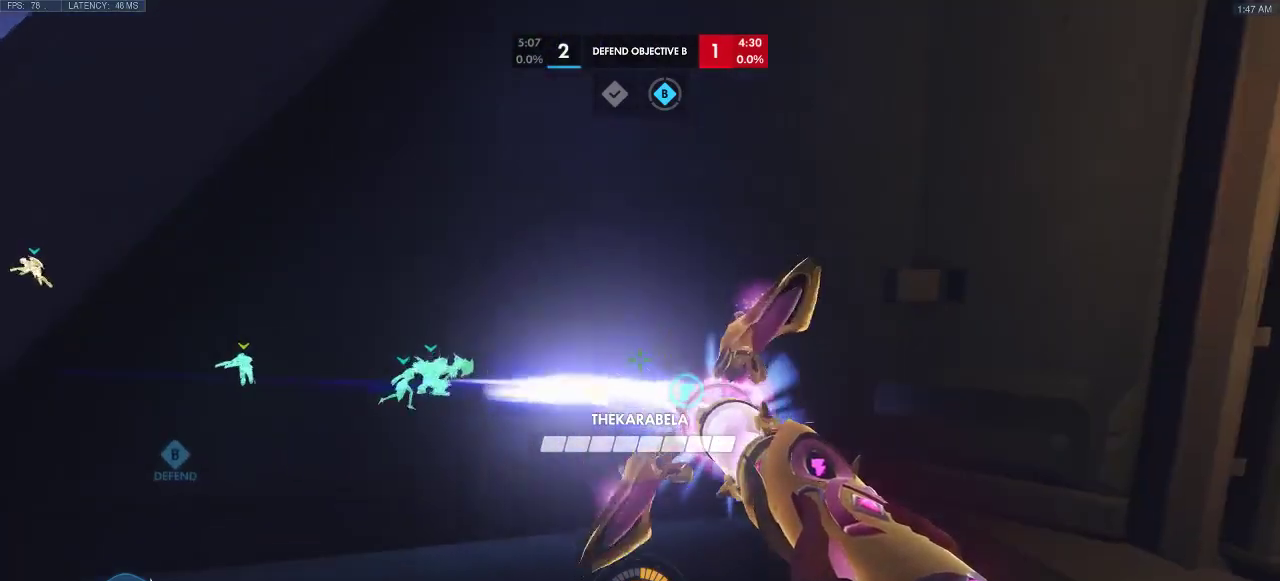
Gameplay with keyboard; each line is a JSON object with the keys held at the frame after it. "events" lists presses ("down") and releases ("up") of "a", "ctrl", "d", "e", "q", "s", "shift", "space" and "w" between this image and that frame as [ms after this image, input, new state], when the widget could be followed in between. No other keys are recorded. Mouse input is not recorded.
{"keys": ["ctrl"], "events": []}
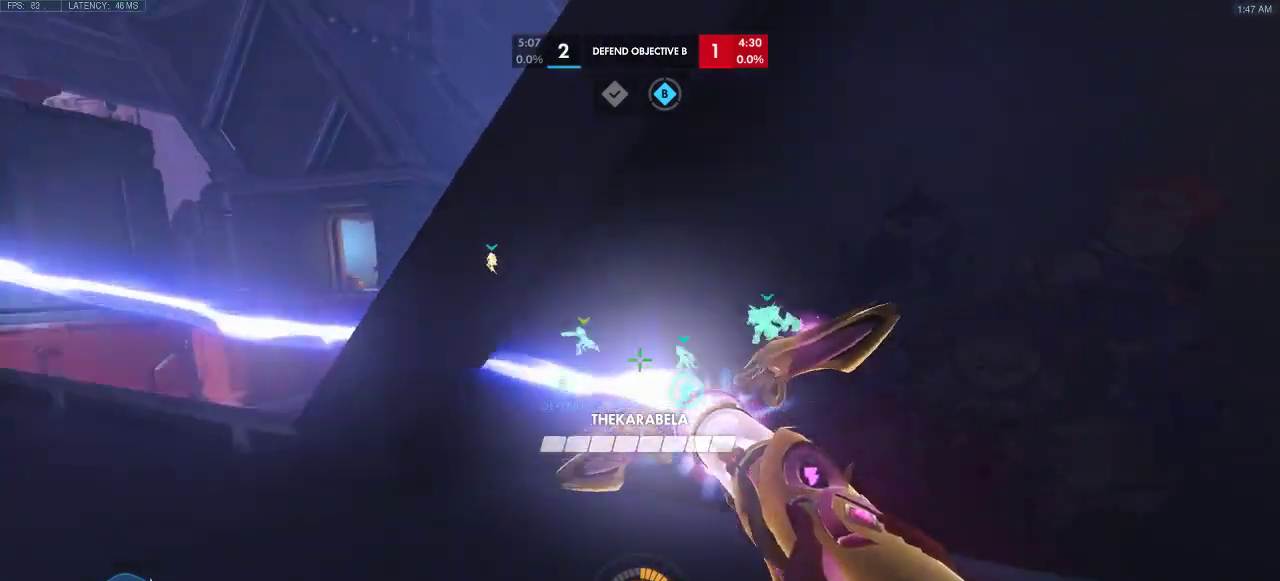
{"keys": ["a", "ctrl"], "events": [[183, "d", "down"], [383, "a", "down"], [383, "d", "up"]]}
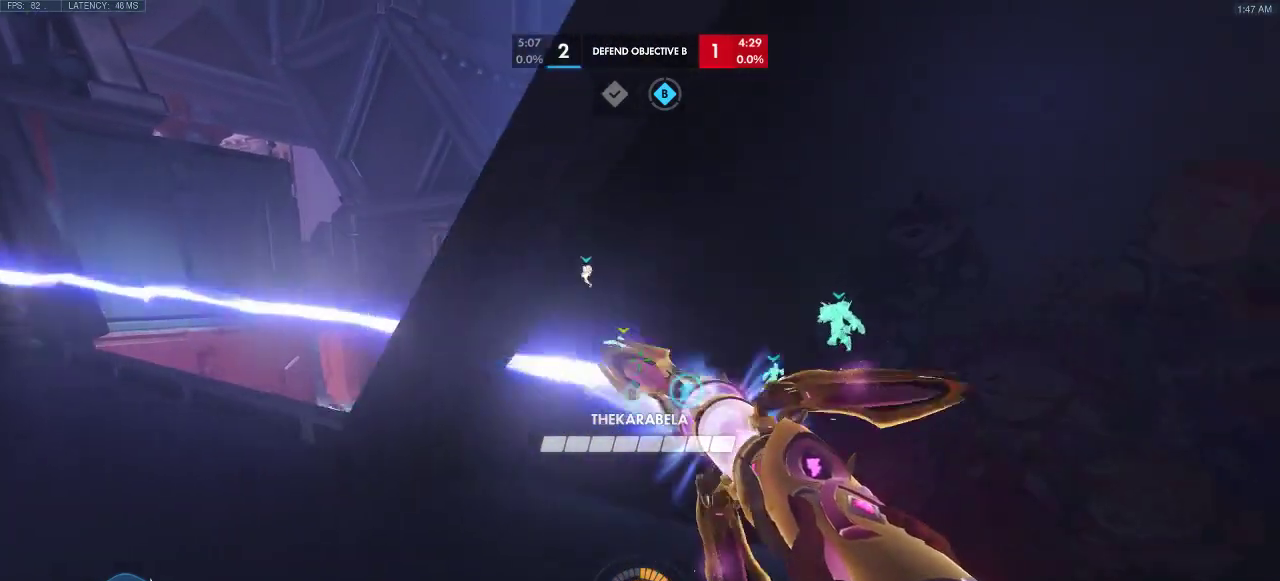
{"keys": ["ctrl"], "events": [[417, "a", "up"]]}
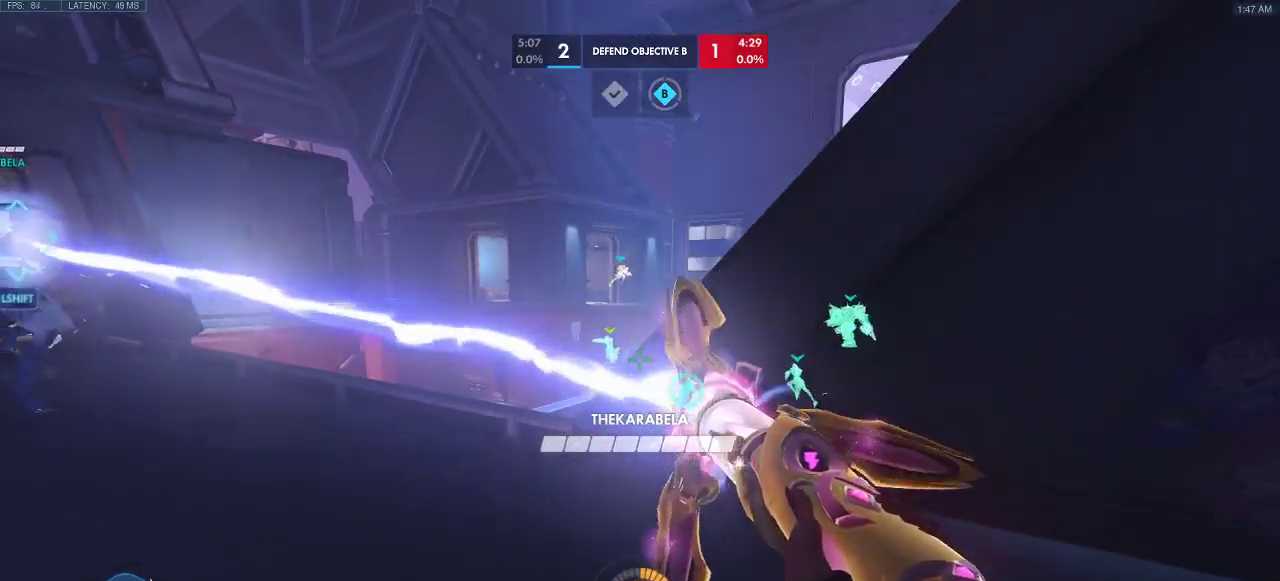
{"keys": ["ctrl"], "events": []}
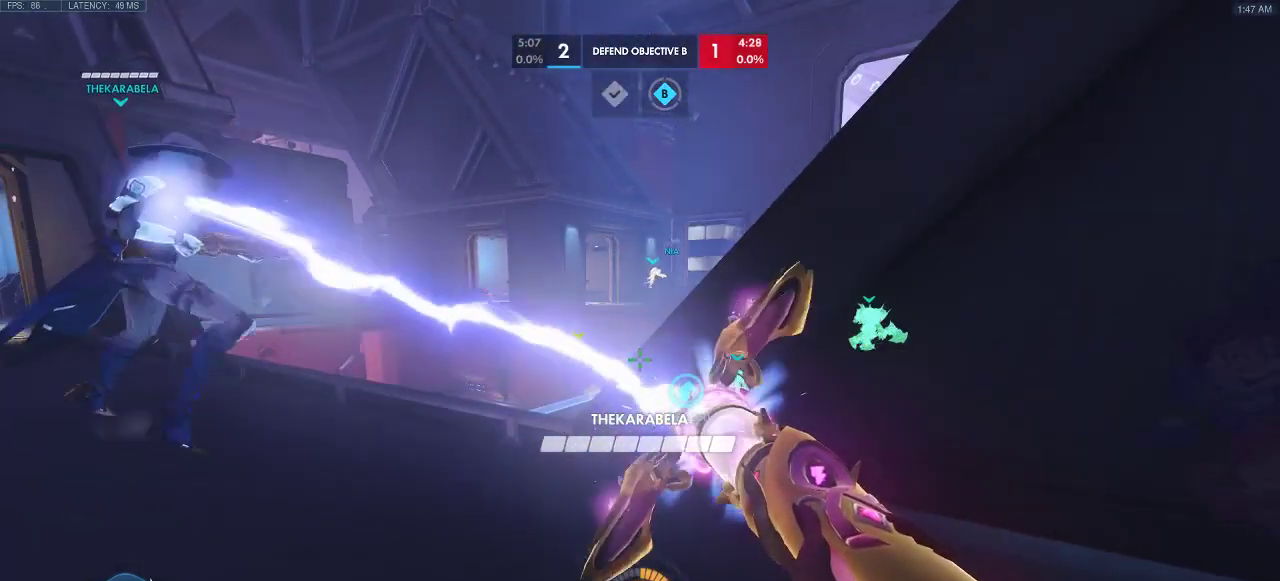
{"keys": ["ctrl"], "events": []}
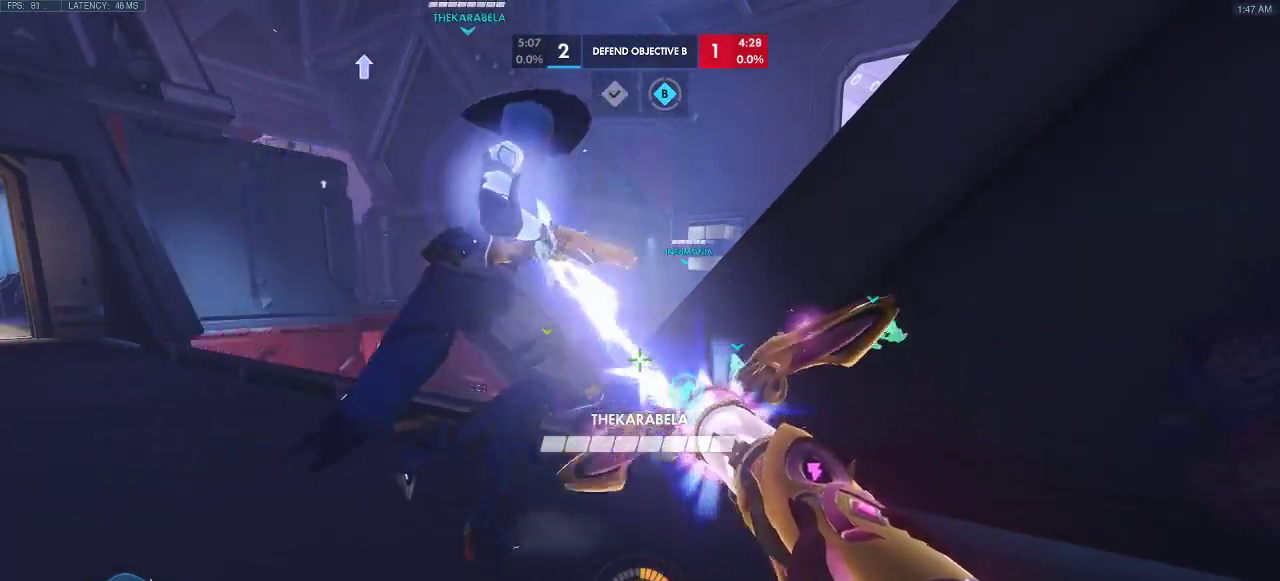
{"keys": ["ctrl"], "events": []}
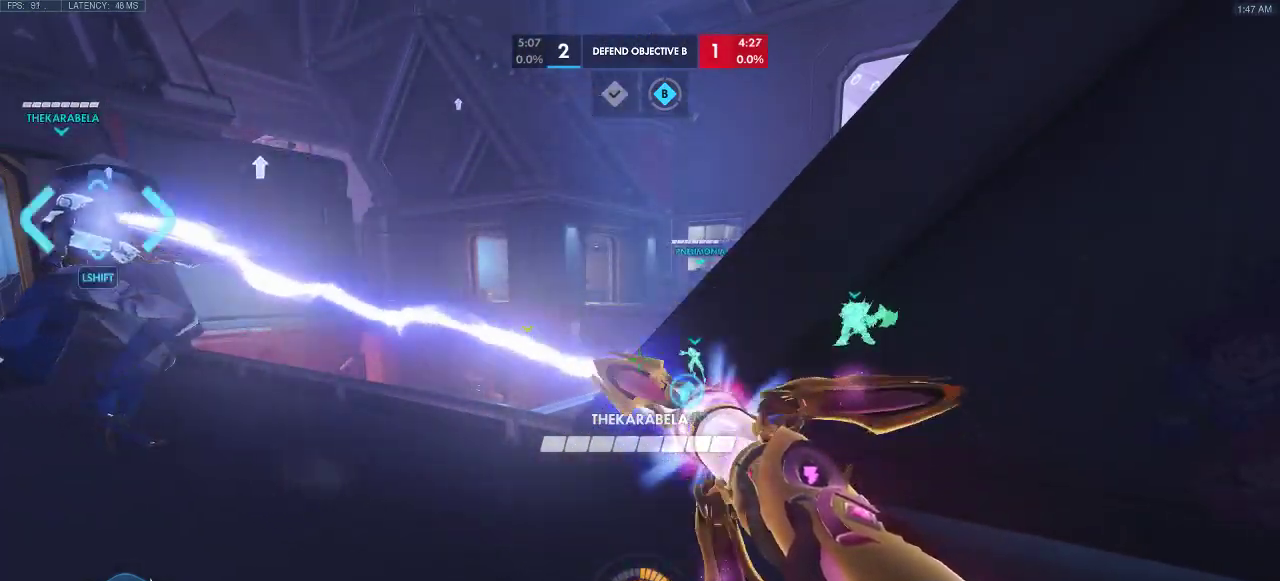
{"keys": ["ctrl"], "events": [[67, "a", "down"], [83, "w", "down"], [233, "w", "up"], [250, "a", "up"]]}
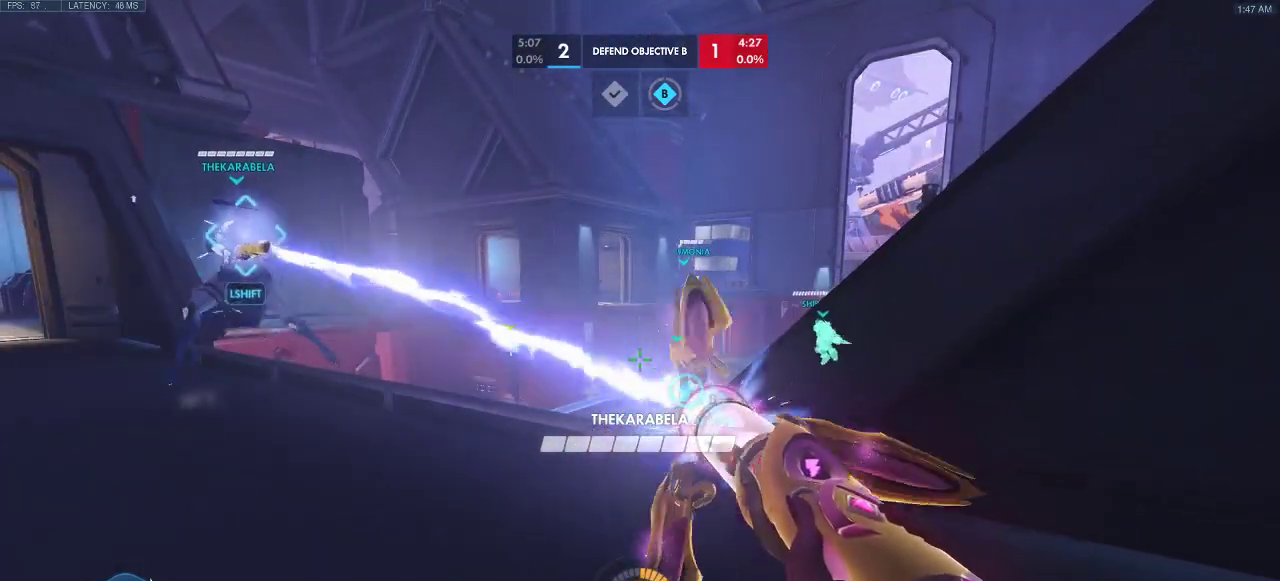
{"keys": ["ctrl", "d"], "events": [[400, "d", "down"]]}
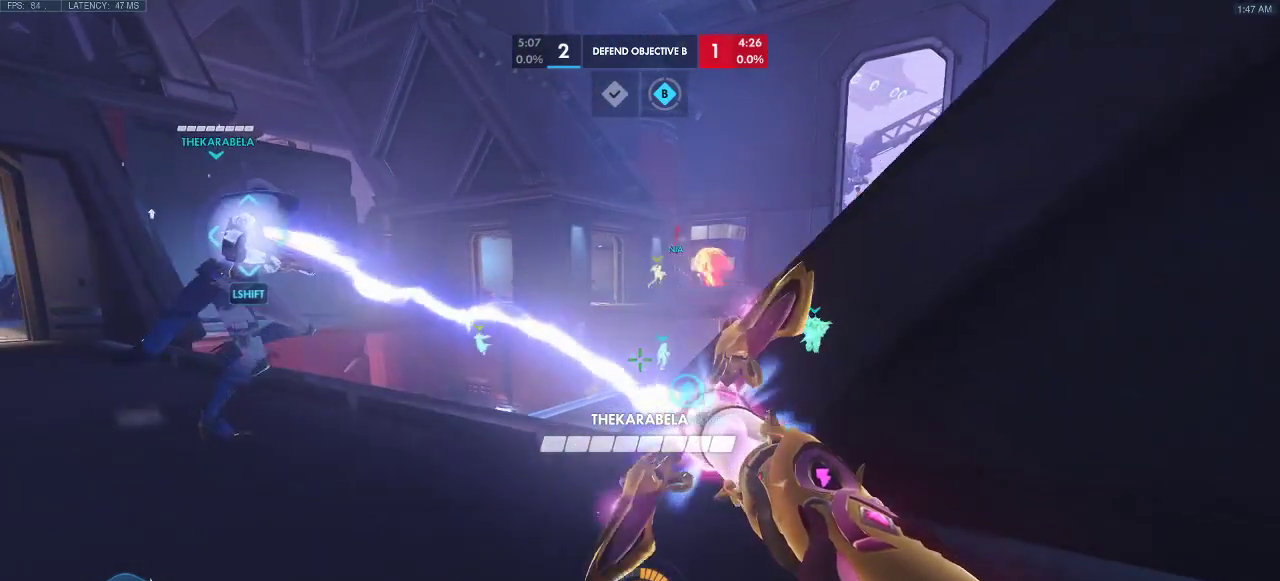
{"keys": ["a", "ctrl"], "events": [[167, "d", "up"], [350, "a", "down"]]}
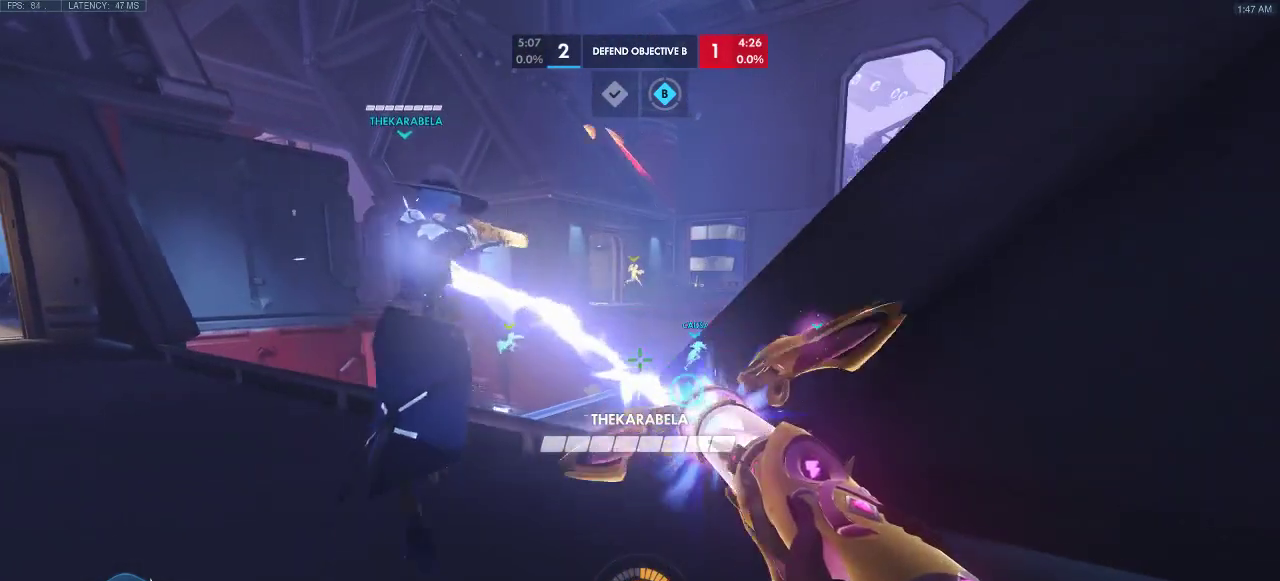
{"keys": ["ctrl", "d"], "events": [[117, "a", "up"], [317, "d", "down"]]}
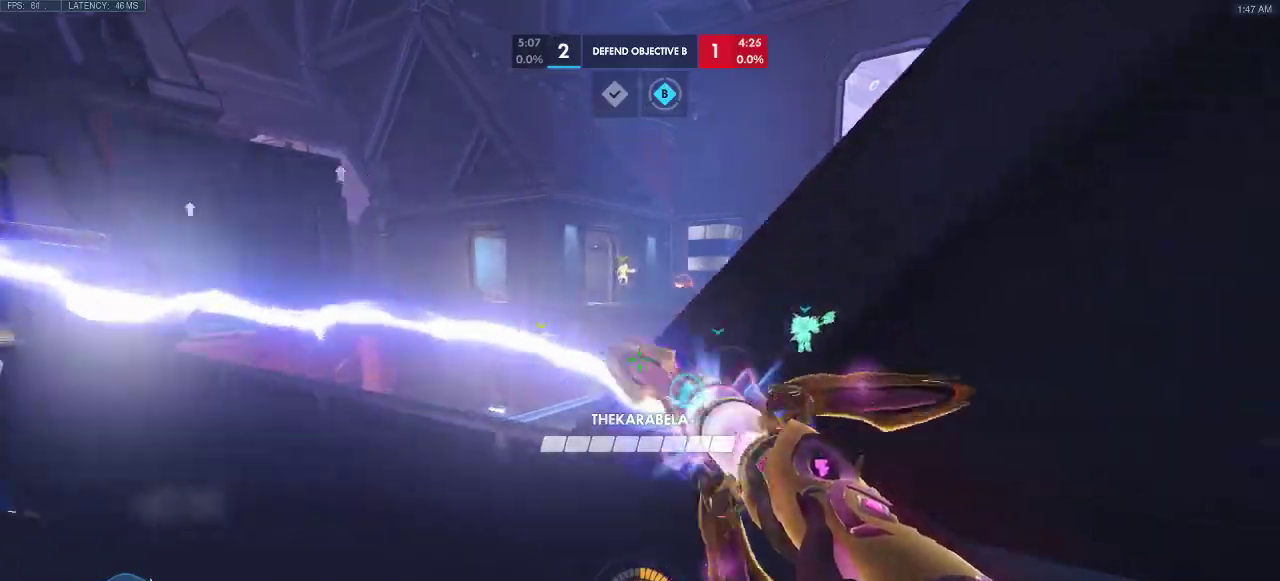
{"keys": ["a", "ctrl", "w"], "events": [[67, "d", "up"], [100, "a", "down"], [350, "w", "down"]]}
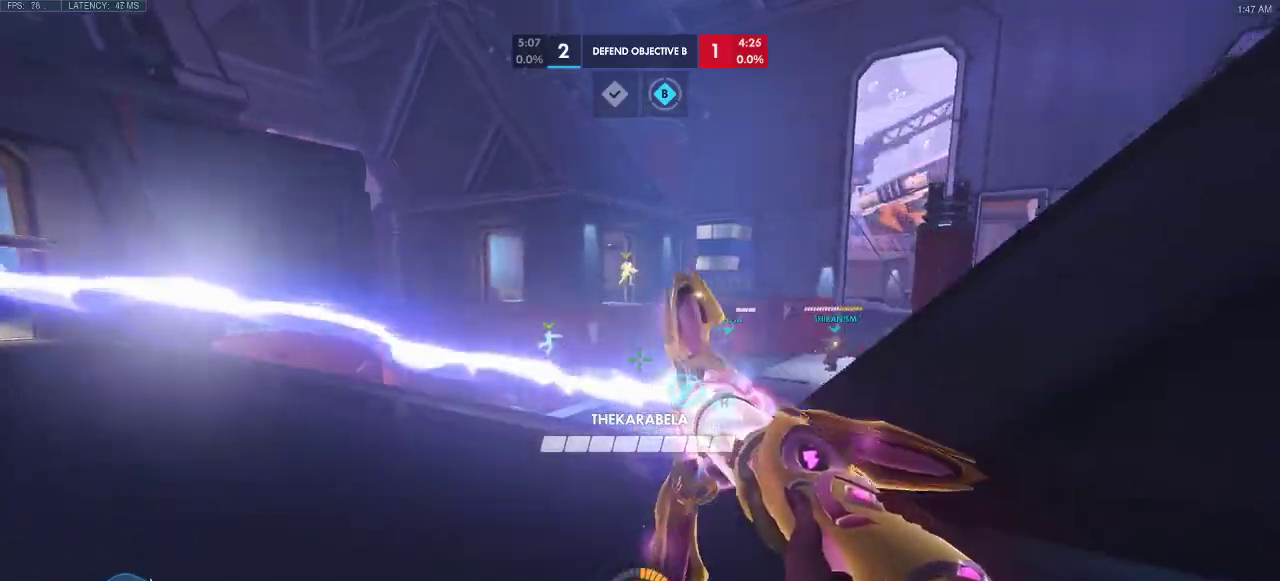
{"keys": ["w"], "events": [[17, "a", "up"], [117, "ctrl", "up"]]}
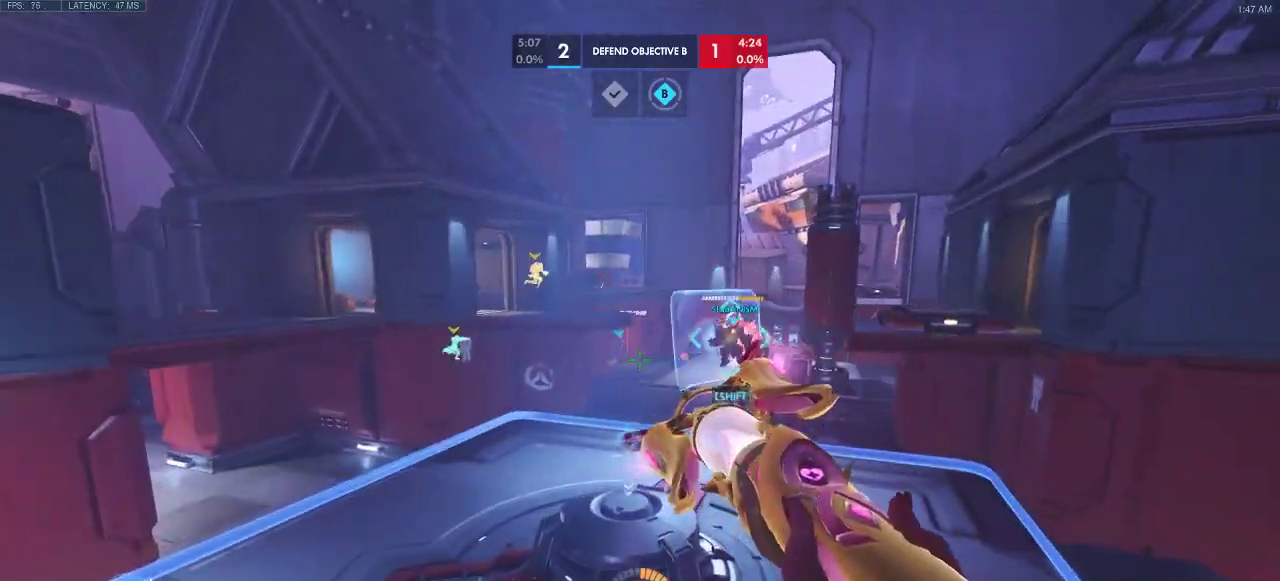
{"keys": ["a", "space", "w"], "events": [[33, "shift", "down"], [433, "shift", "up"], [450, "a", "down"], [500, "space", "down"]]}
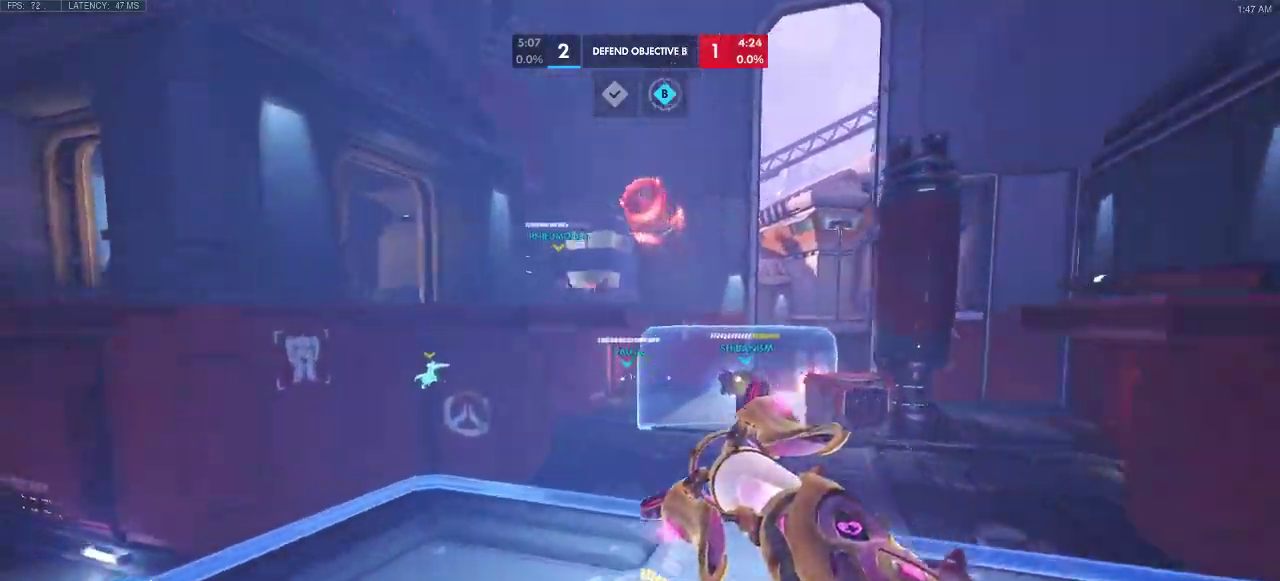
{"keys": ["d", "space"], "events": [[117, "d", "down"], [133, "a", "up"], [233, "w", "up"]]}
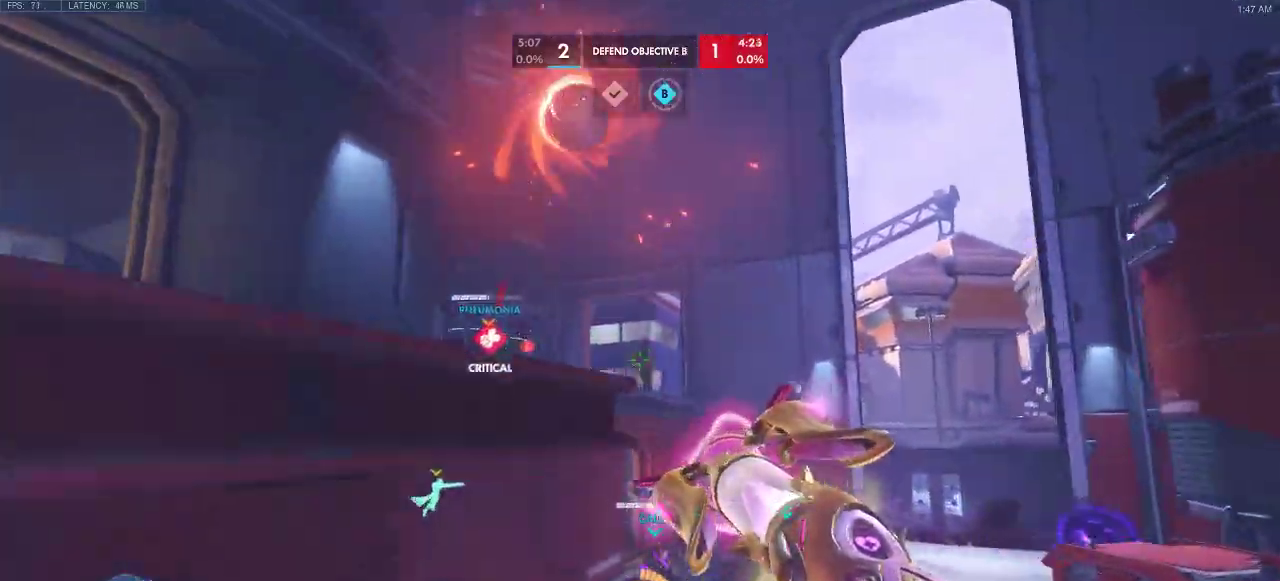
{"keys": ["a", "s", "space"], "events": [[117, "a", "down"], [167, "d", "up"], [183, "space", "up"], [283, "s", "down"], [300, "space", "down"], [367, "a", "up"], [400, "a", "down"]]}
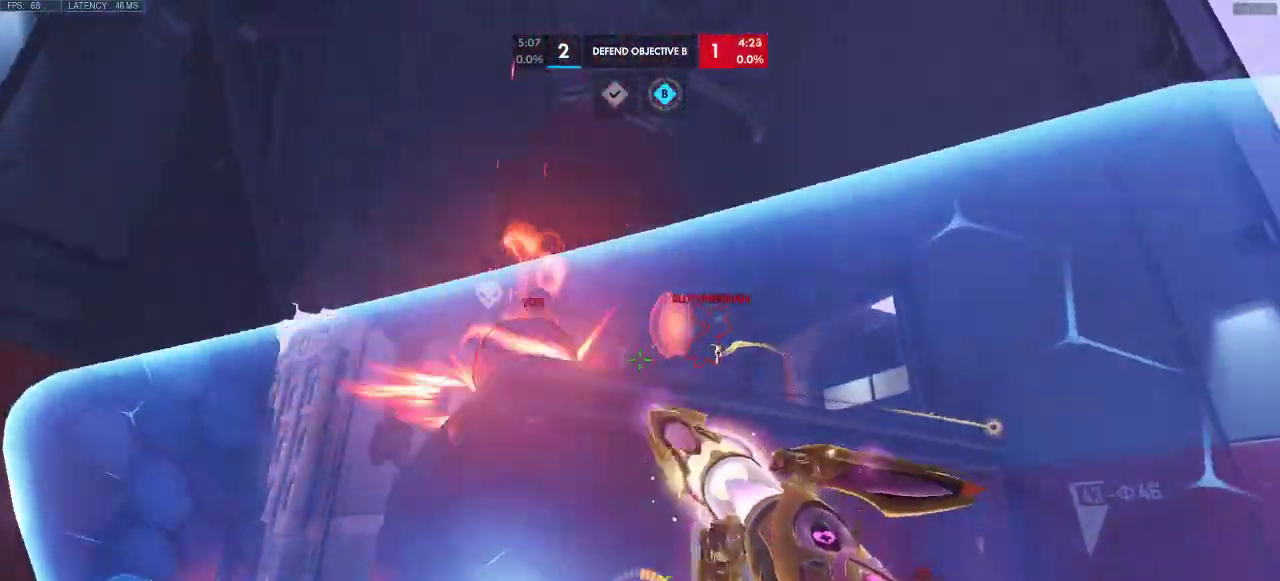
{"keys": ["a"], "events": [[400, "s", "up"], [500, "space", "up"]]}
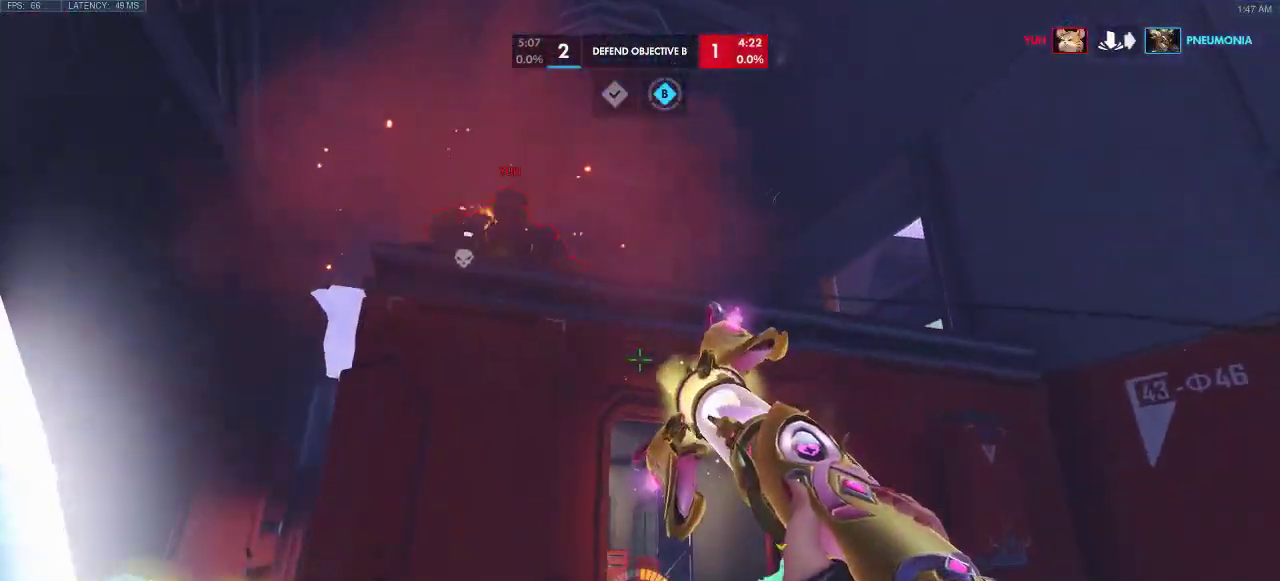
{"keys": ["a", "s", "space"], "events": [[183, "s", "down"], [183, "space", "down"]]}
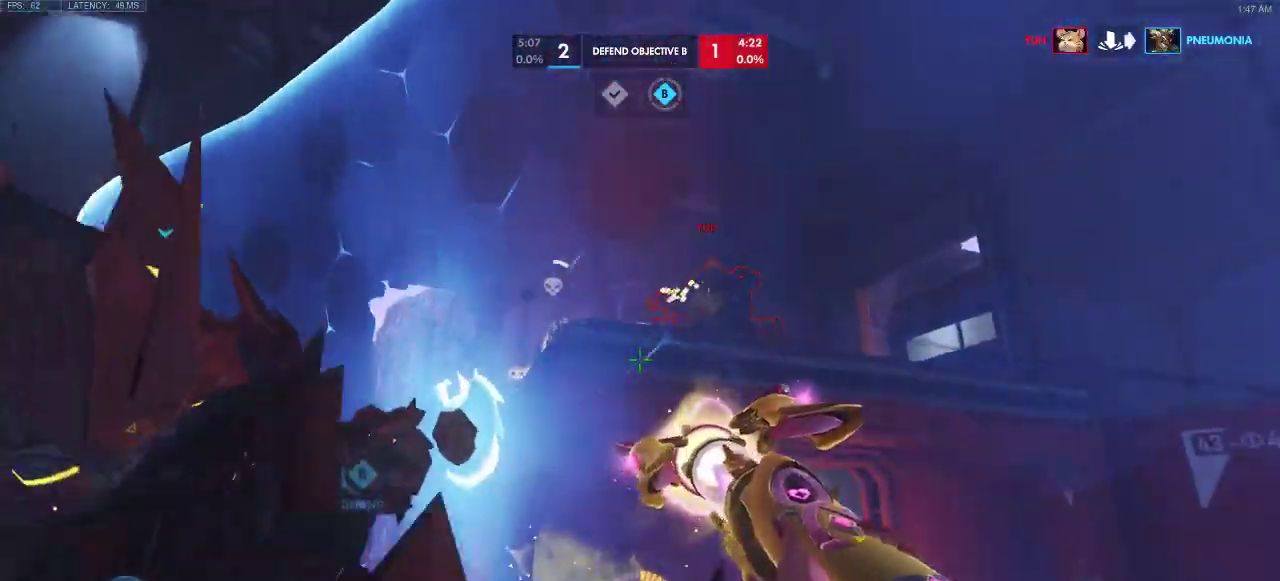
{"keys": ["s", "space"], "events": [[100, "space", "up"], [167, "a", "up"], [167, "space", "down"], [267, "a", "down"], [417, "a", "up"]]}
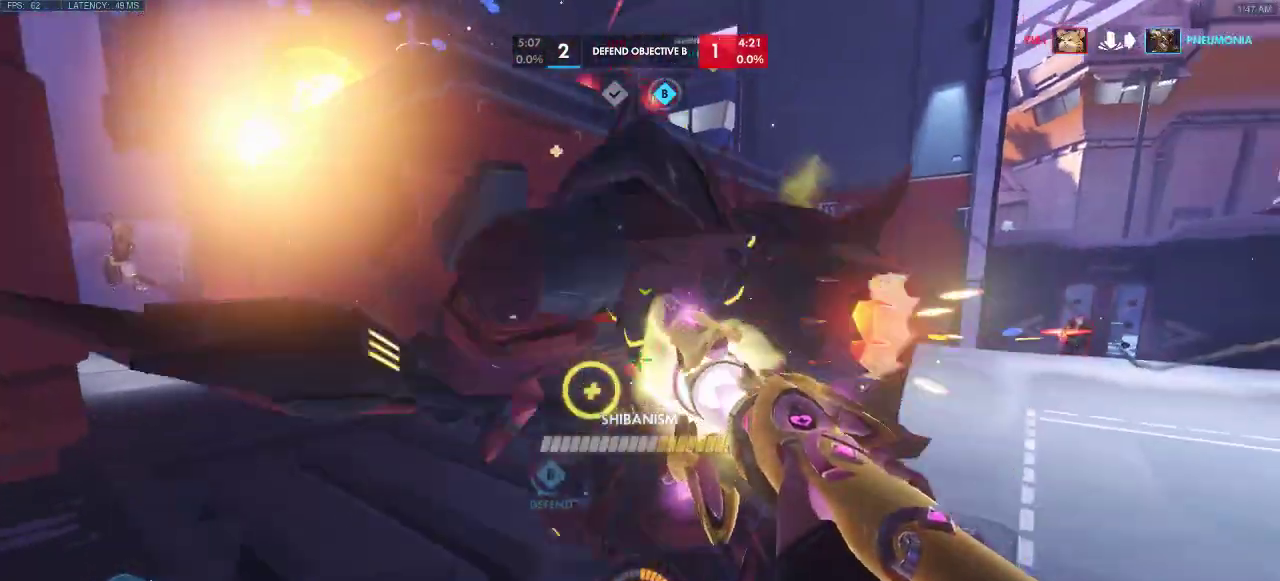
{"keys": ["a", "s", "space"], "events": [[383, "a", "down"]]}
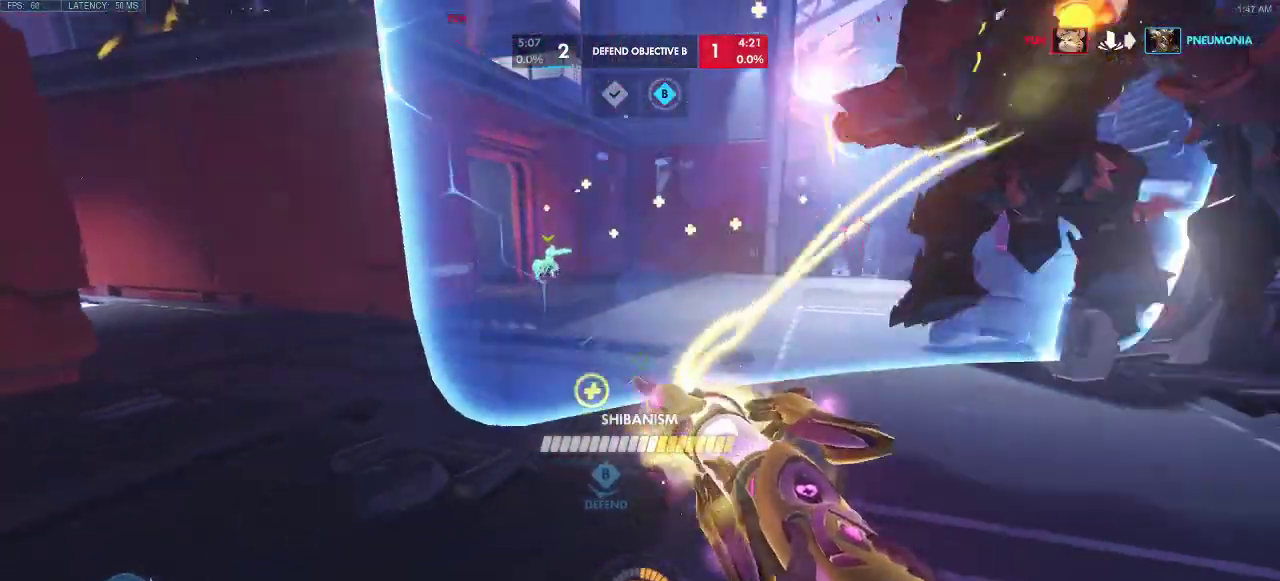
{"keys": ["a", "s"], "events": [[133, "space", "up"], [250, "space", "down"], [383, "a", "up"], [433, "a", "down"], [500, "space", "up"]]}
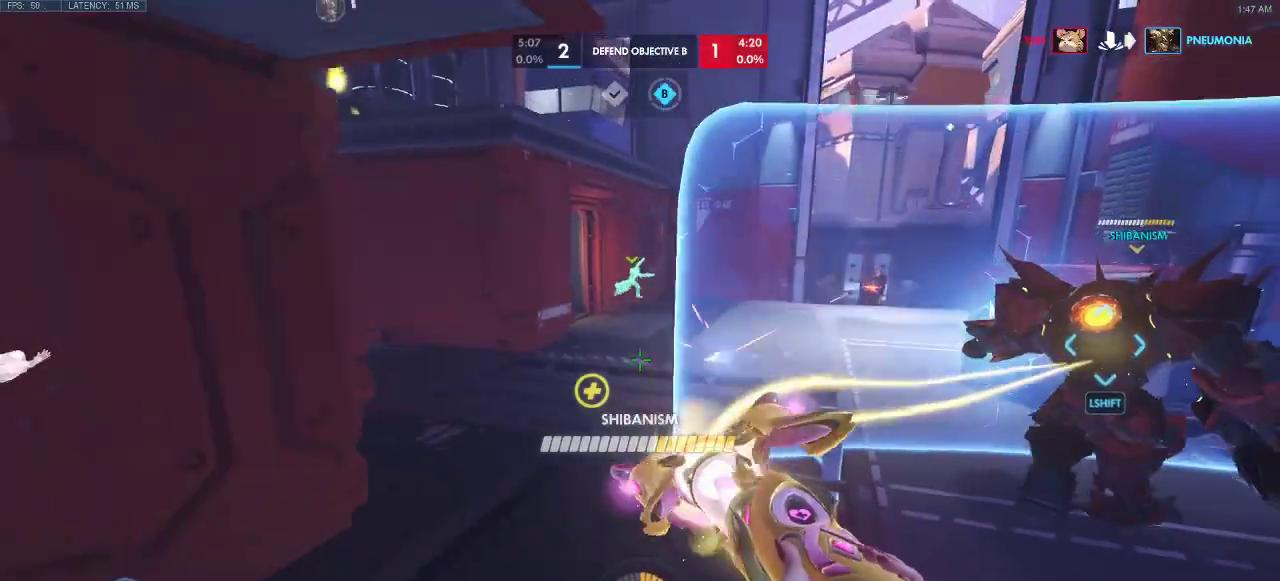
{"keys": ["space"], "events": [[183, "space", "down"], [267, "a", "up"], [433, "s", "up"]]}
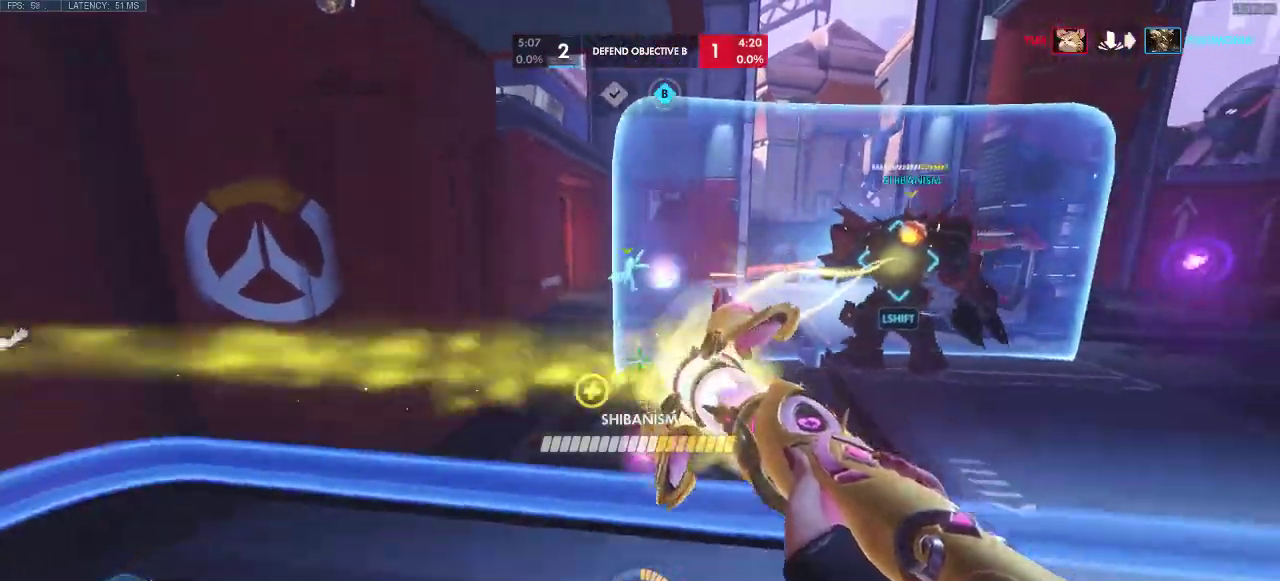
{"keys": ["d", "w"], "events": [[33, "d", "down"], [83, "space", "up"], [200, "w", "down"]]}
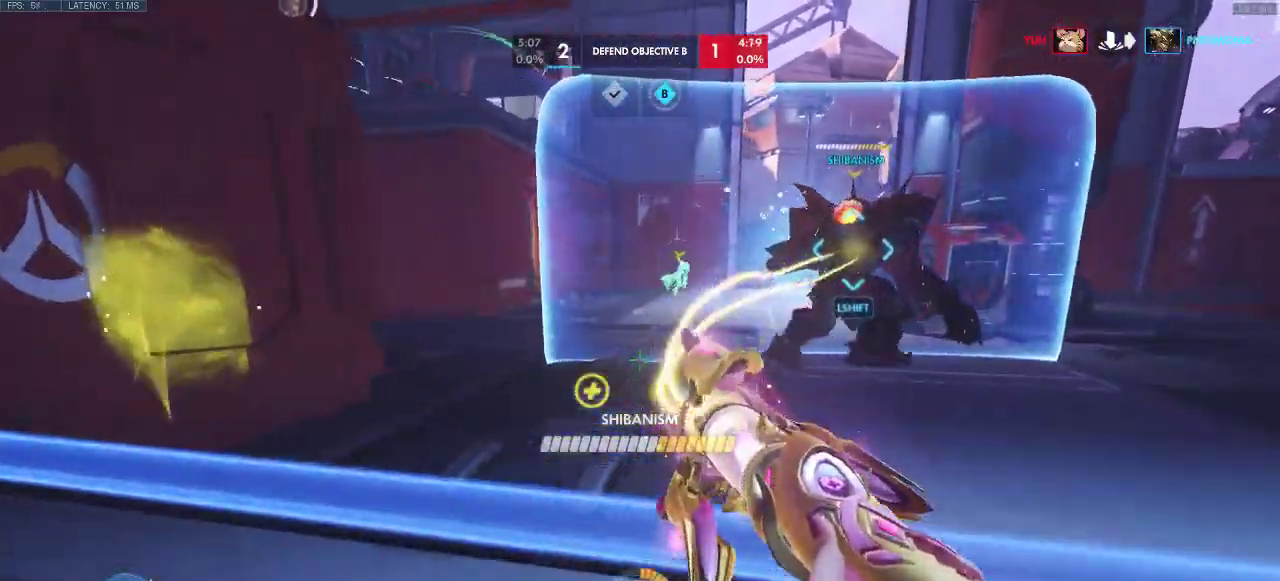
{"keys": [], "events": [[183, "w", "up"], [467, "d", "up"]]}
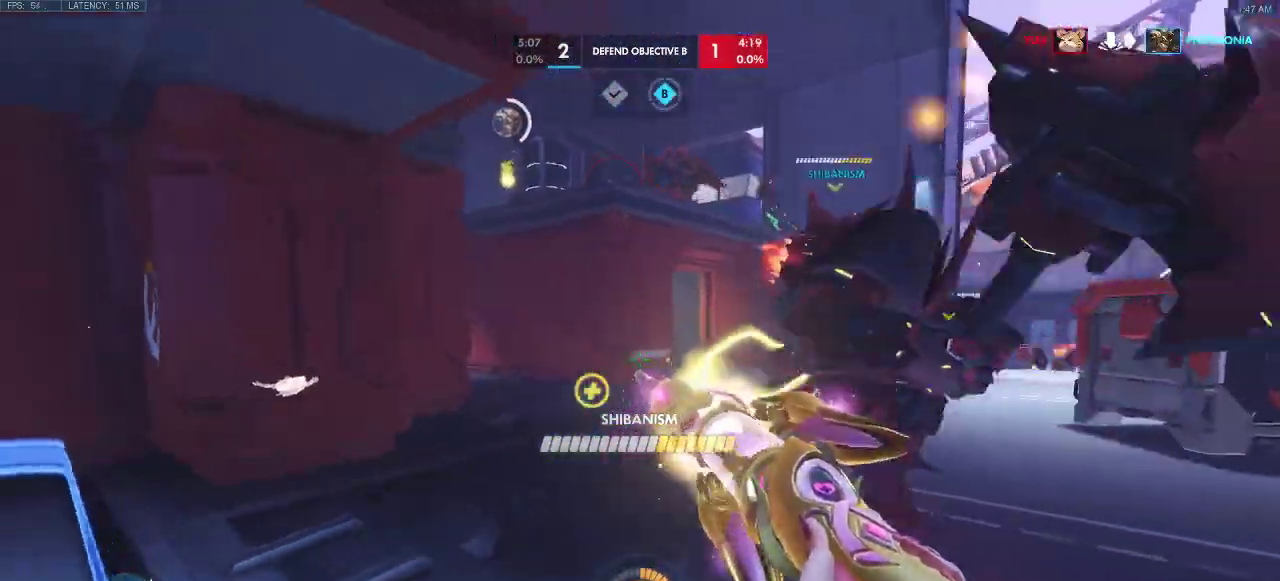
{"keys": ["a", "s"], "events": [[83, "a", "down"], [133, "s", "down"]]}
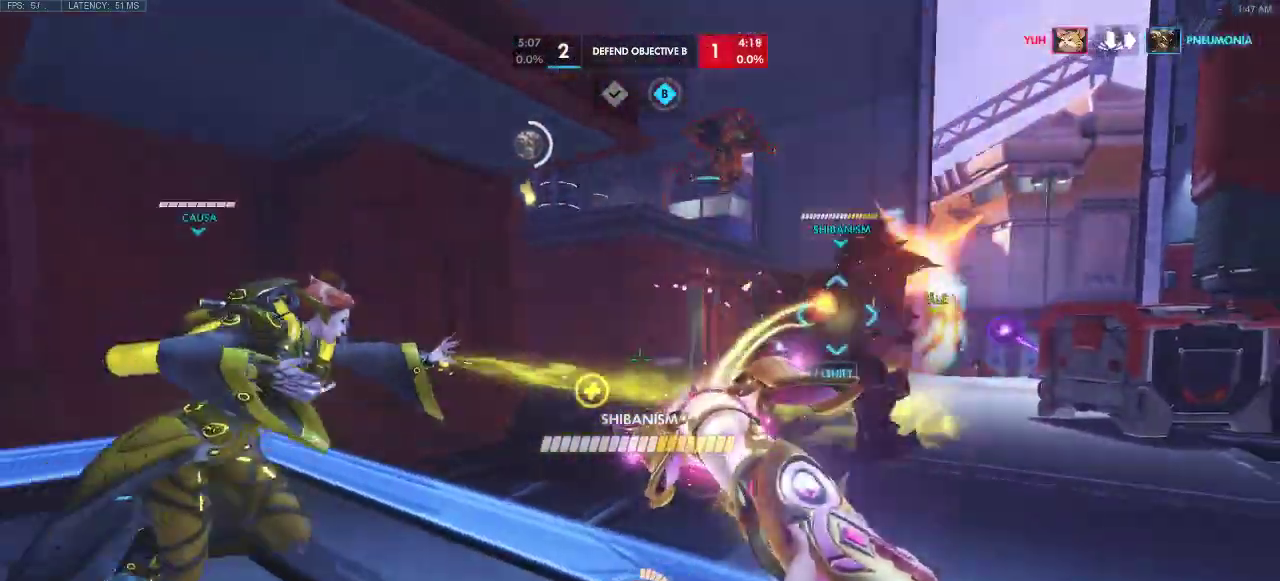
{"keys": ["a", "s"], "events": [[83, "space", "down"], [383, "space", "up"]]}
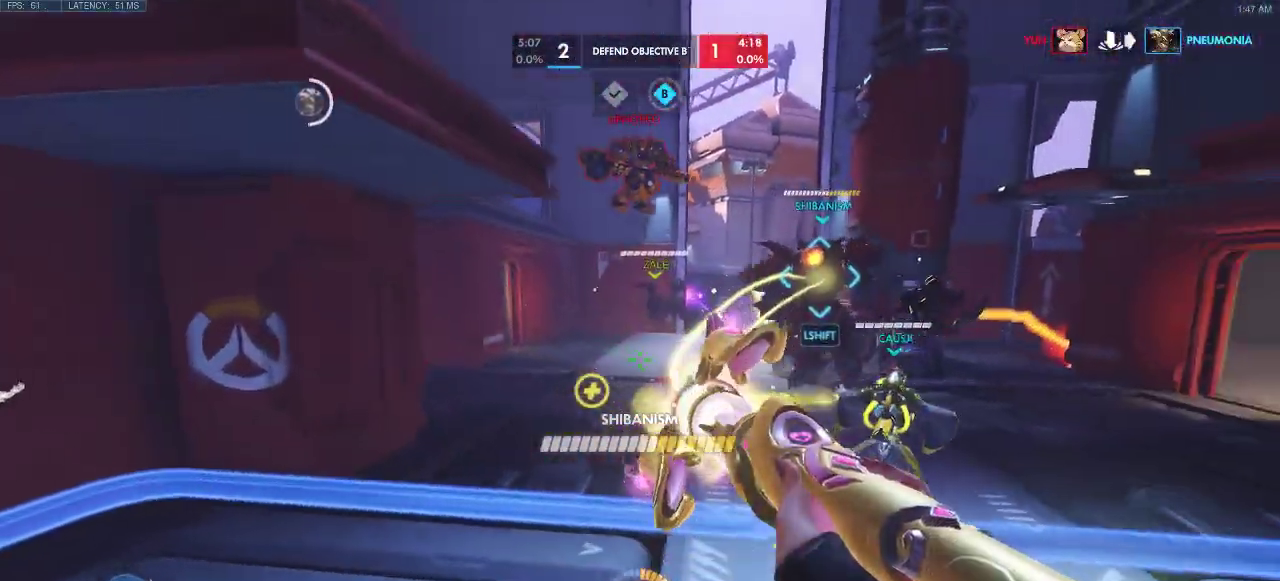
{"keys": ["s", "space"], "events": [[267, "space", "down"], [367, "a", "up"]]}
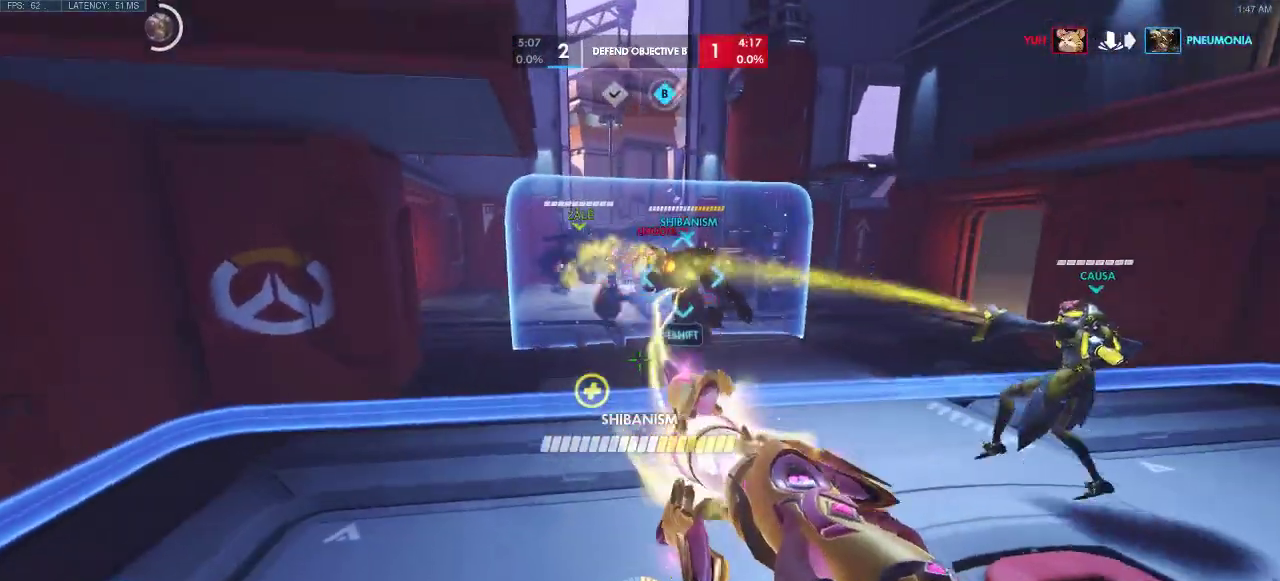
{"keys": ["a", "s", "space"], "events": [[483, "a", "down"]]}
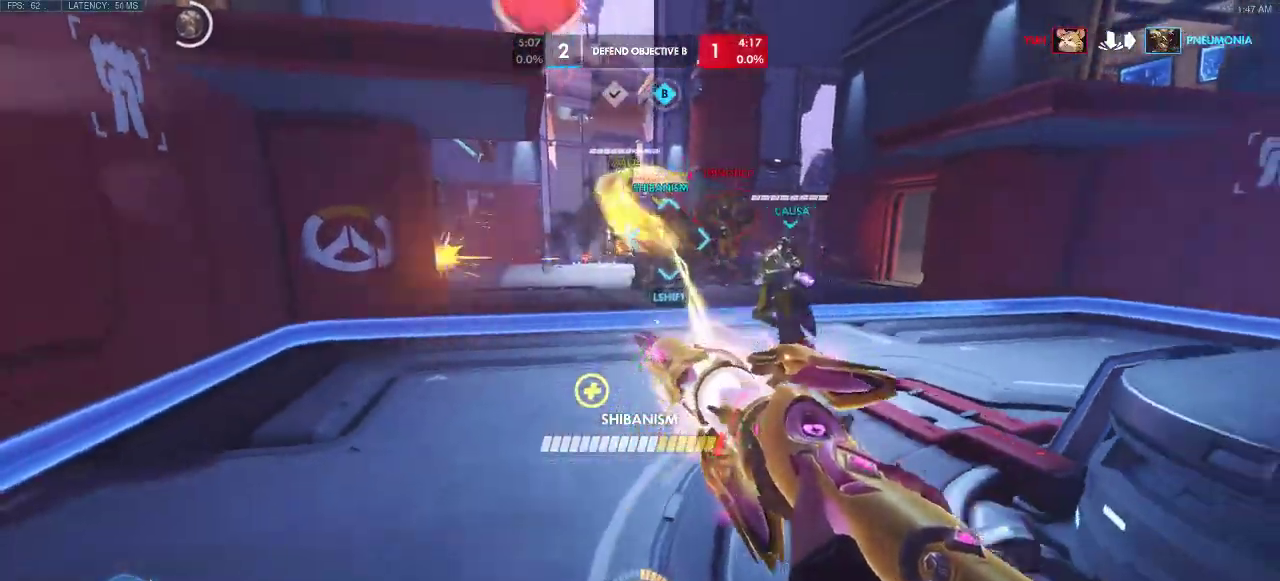
{"keys": ["a"], "events": [[67, "space", "up"], [433, "s", "up"]]}
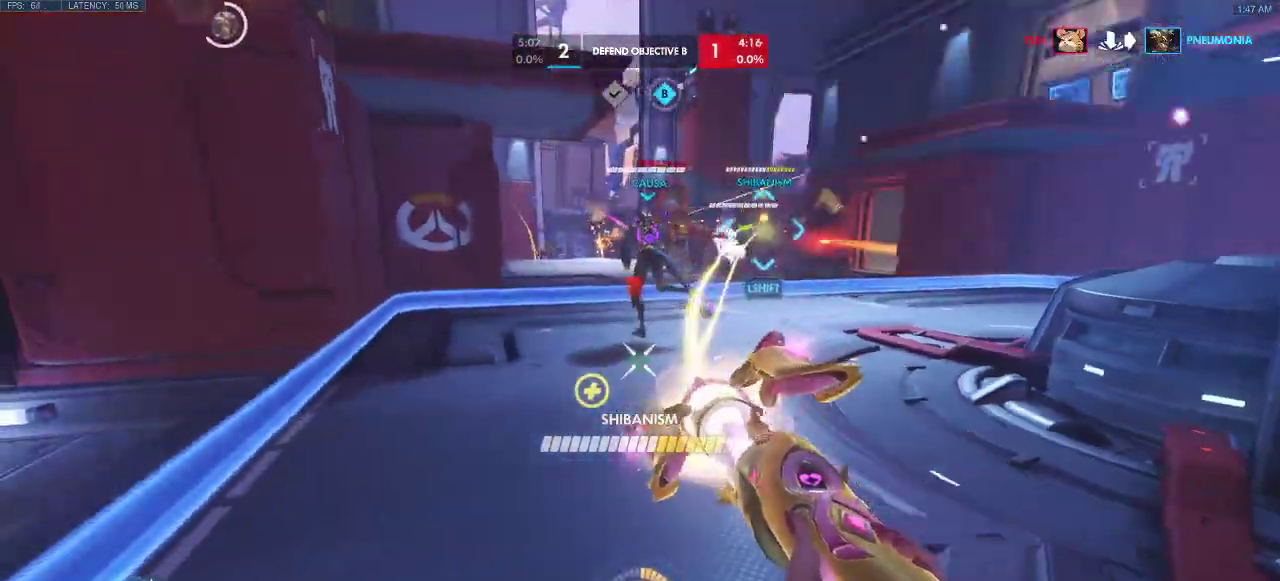
{"keys": ["a", "s", "space"], "events": [[333, "s", "down"], [400, "space", "down"]]}